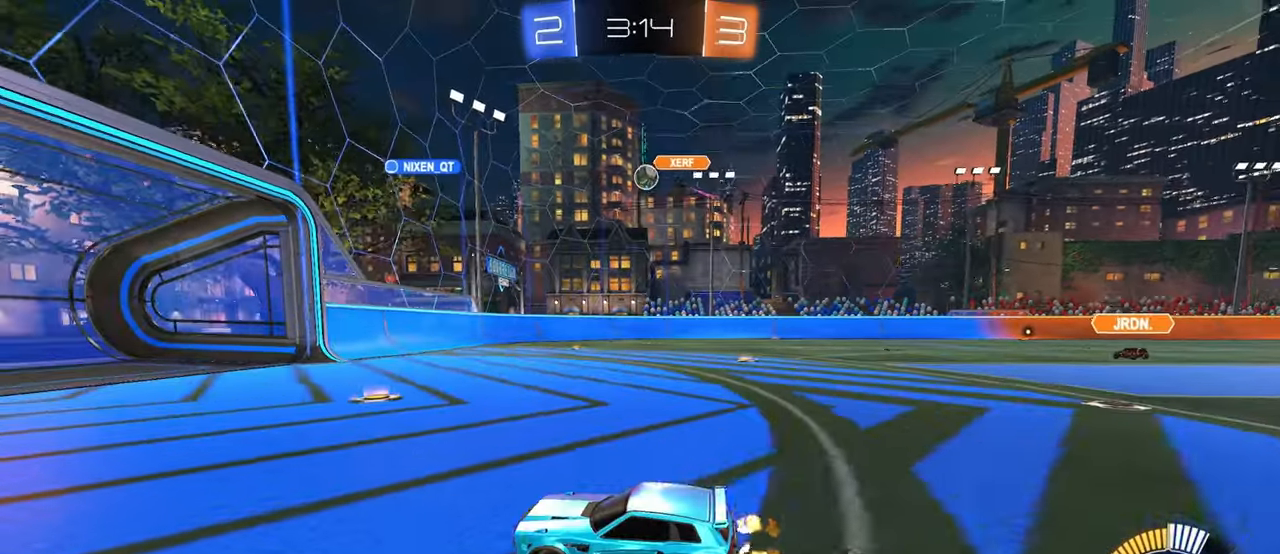
Gameplay with a controller (PlayStation layout); each line is a JSON object with the inputs held at the frame after it. "events" lists button and stick changes between this image and that frame as [ms after this image, input, new state], when the widget could be followed in between. Not read: R2.
{"buttons": [], "left_stick": "center", "right_stick": "center", "events": [[100, "left_stick", "center"]]}
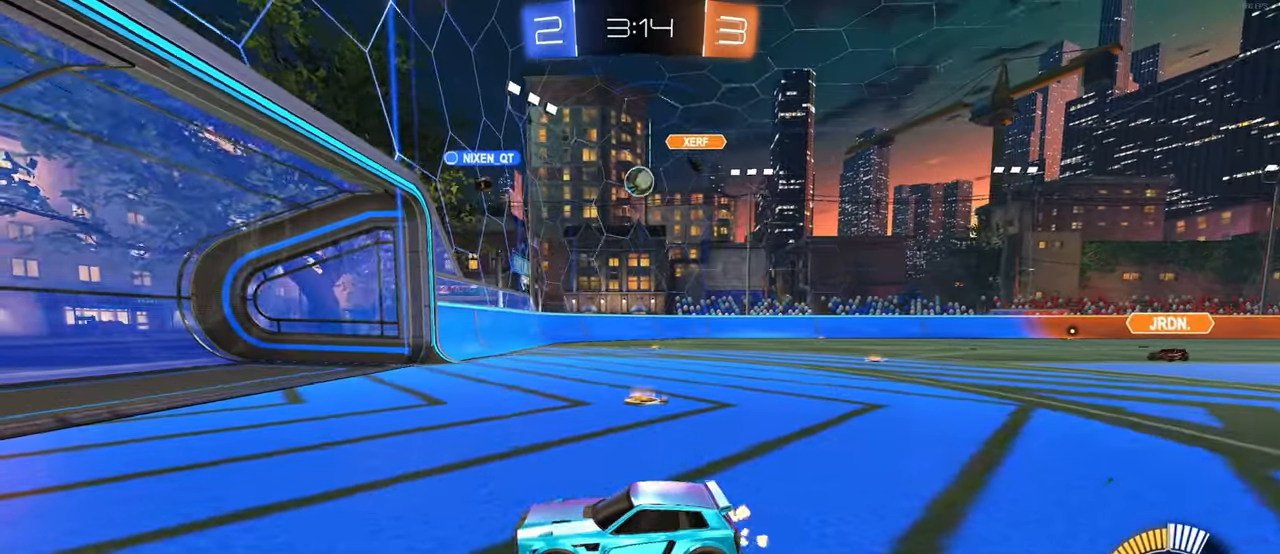
{"buttons": [], "left_stick": "right", "right_stick": "center", "events": [[33, "left_stick", "right"], [133, "left_stick", "center"], [383, "left_stick", "right"]]}
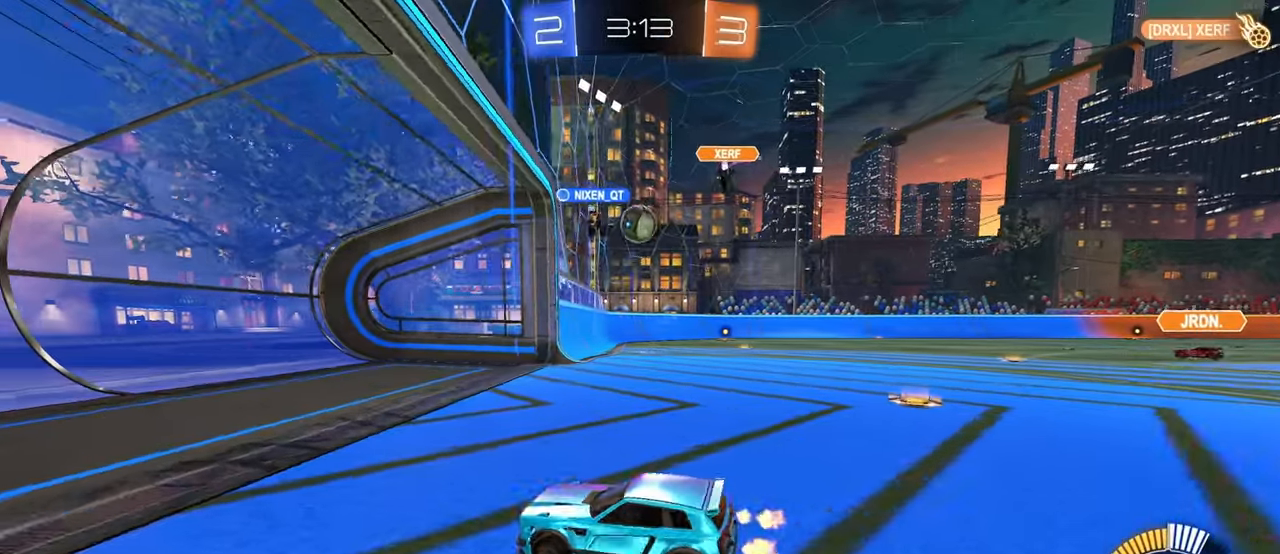
{"buttons": [], "left_stick": "center", "right_stick": "center", "events": [[483, "left_stick", "center"]]}
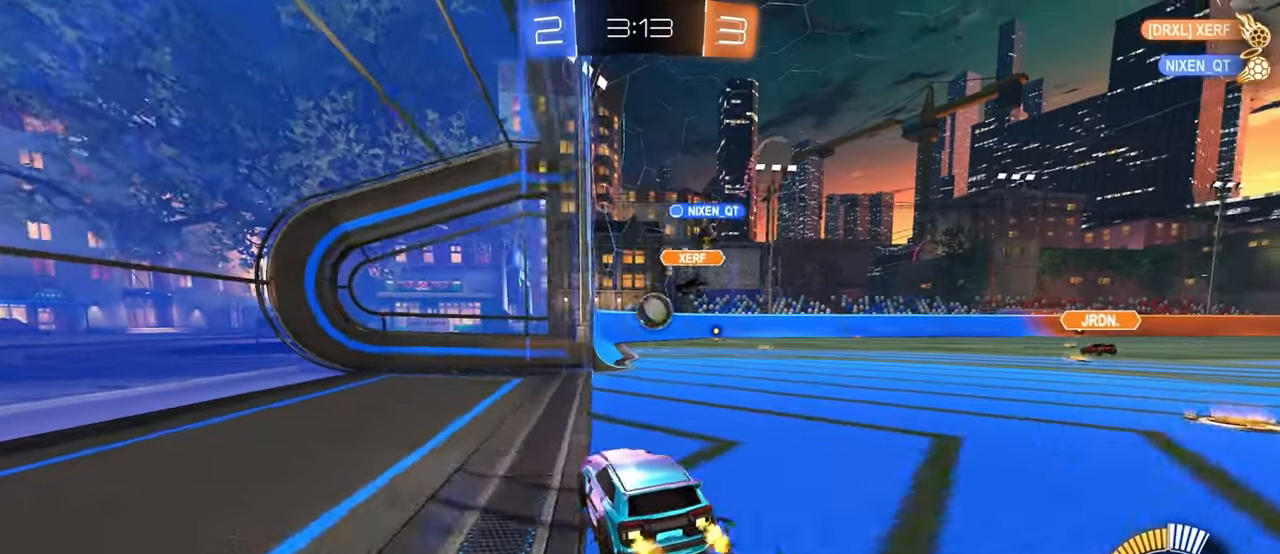
{"buttons": ["CROSS", "R1"], "left_stick": "down", "right_stick": "center", "events": [[33, "left_stick", "left"], [116, "left_stick", "right"], [250, "R1", "down"], [366, "left_stick", "center"], [450, "CROSS", "down"], [483, "left_stick", "down"]]}
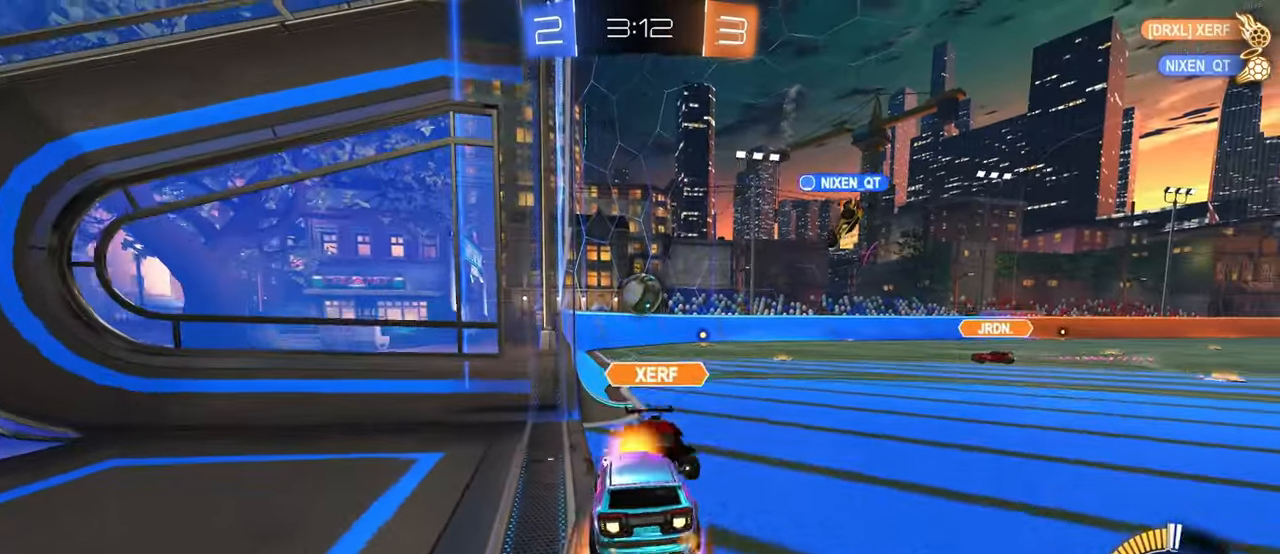
{"buttons": [], "left_stick": "up", "right_stick": "center", "events": [[100, "left_stick", "center"], [133, "CROSS", "up"], [233, "R1", "up"], [300, "left_stick", "up"]]}
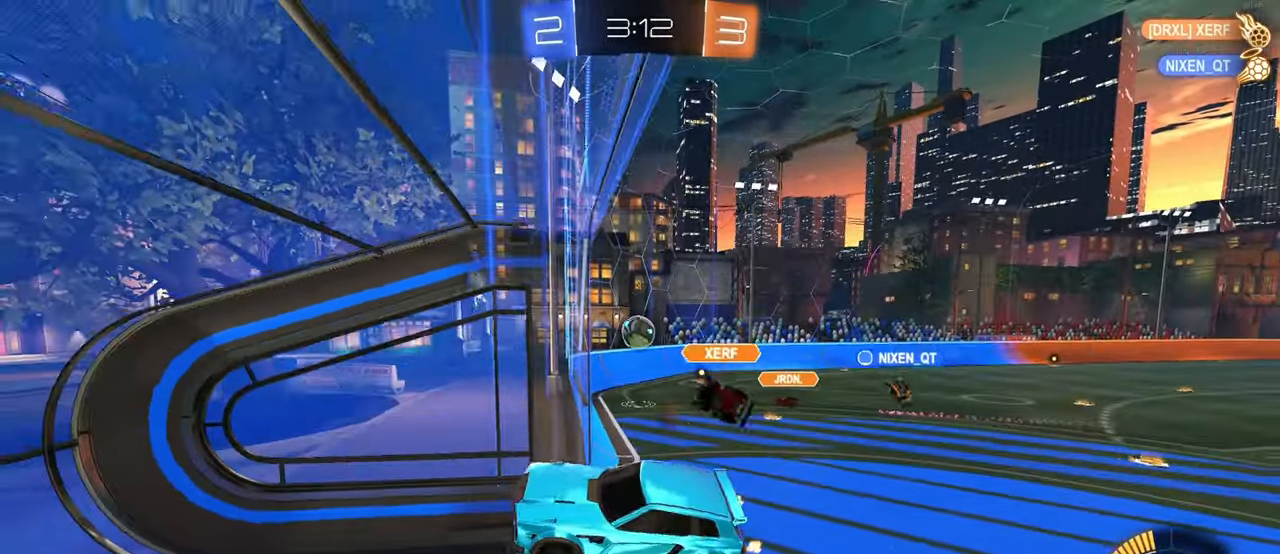
{"buttons": ["SQUARE"], "left_stick": "up-right", "right_stick": "center", "events": [[183, "left_stick", "center"], [250, "left_stick", "right"], [333, "SQUARE", "down"], [333, "left_stick", "up-right"]]}
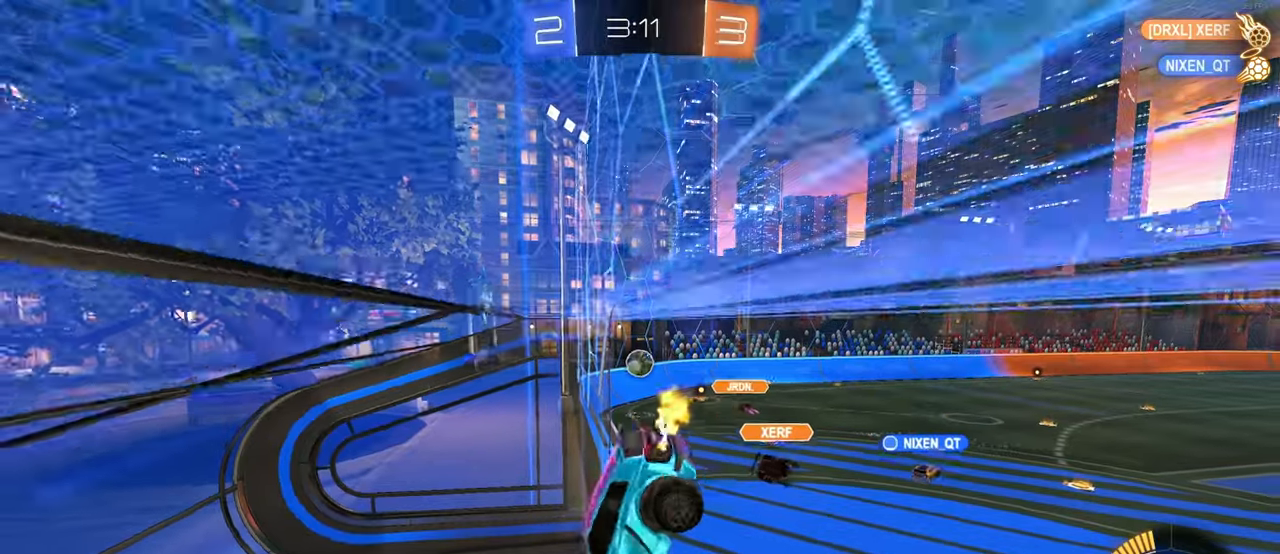
{"buttons": [], "left_stick": "down", "right_stick": "center", "events": [[100, "left_stick", "center"], [117, "SQUARE", "up"], [417, "left_stick", "down"]]}
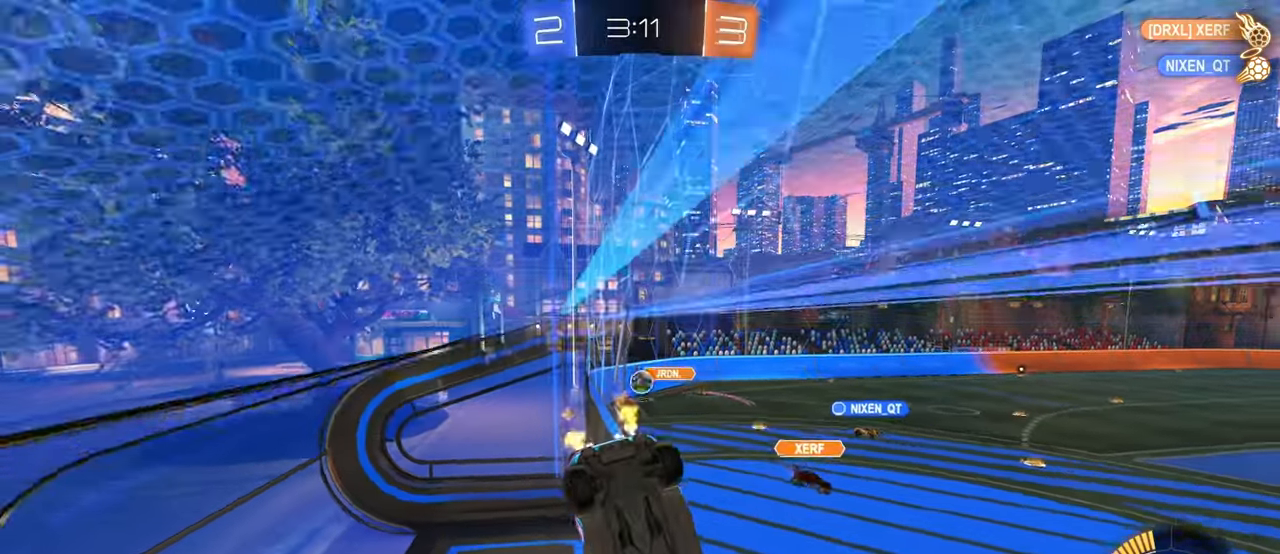
{"buttons": [], "left_stick": "center", "right_stick": "center", "events": [[50, "left_stick", "center"], [183, "left_stick", "down"], [450, "left_stick", "center"]]}
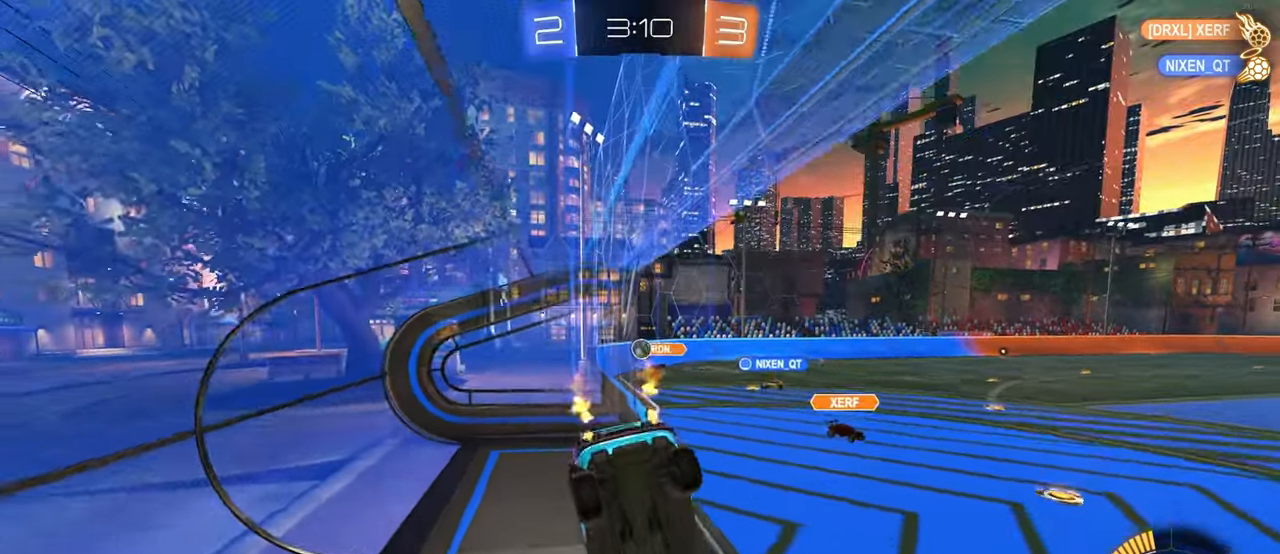
{"buttons": [], "left_stick": "down", "right_stick": "center", "events": [[100, "left_stick", "up"], [300, "left_stick", "center"], [350, "left_stick", "down"]]}
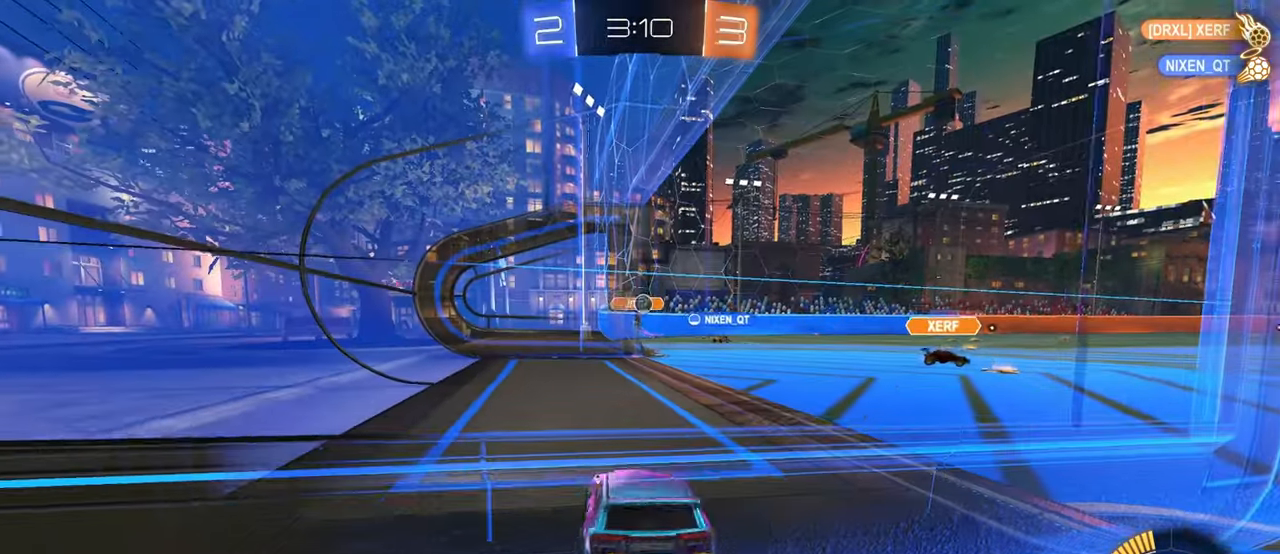
{"buttons": [], "left_stick": "center", "right_stick": "center", "events": [[33, "left_stick", "center"]]}
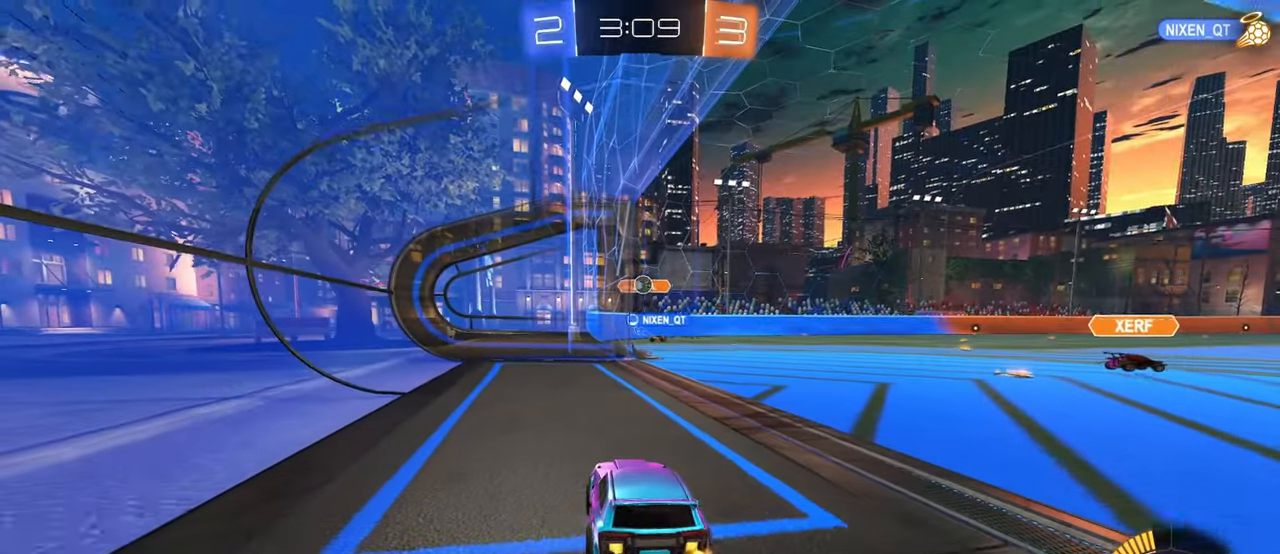
{"buttons": [], "left_stick": "right", "right_stick": "center", "events": [[33, "left_stick", "left"], [217, "left_stick", "center"], [267, "left_stick", "right"]]}
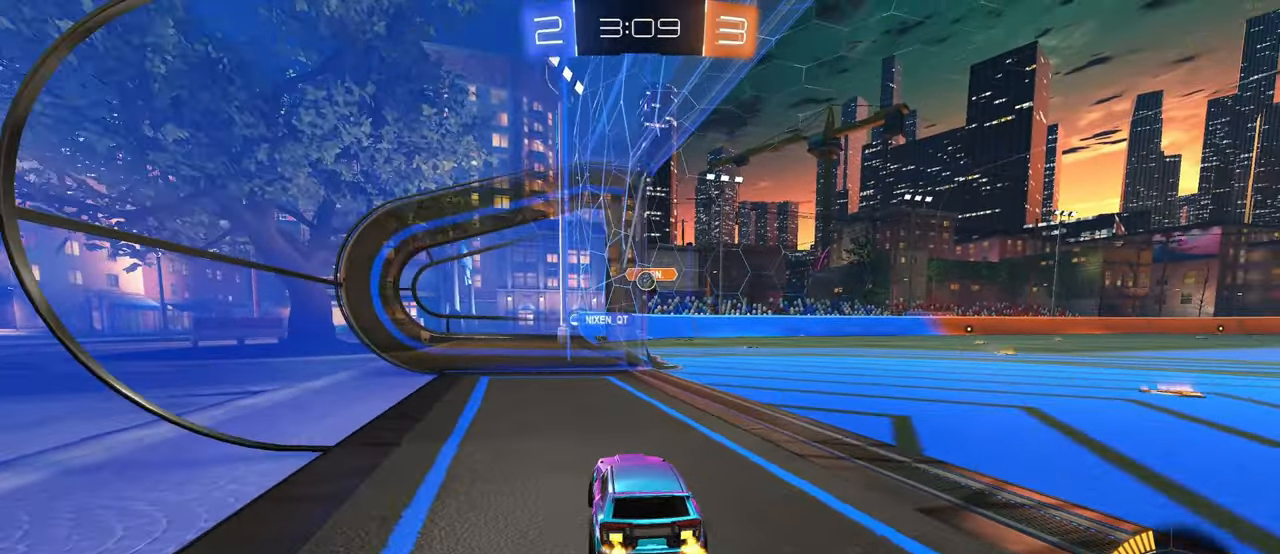
{"buttons": [], "left_stick": "center", "right_stick": "center", "events": [[117, "left_stick", "center"]]}
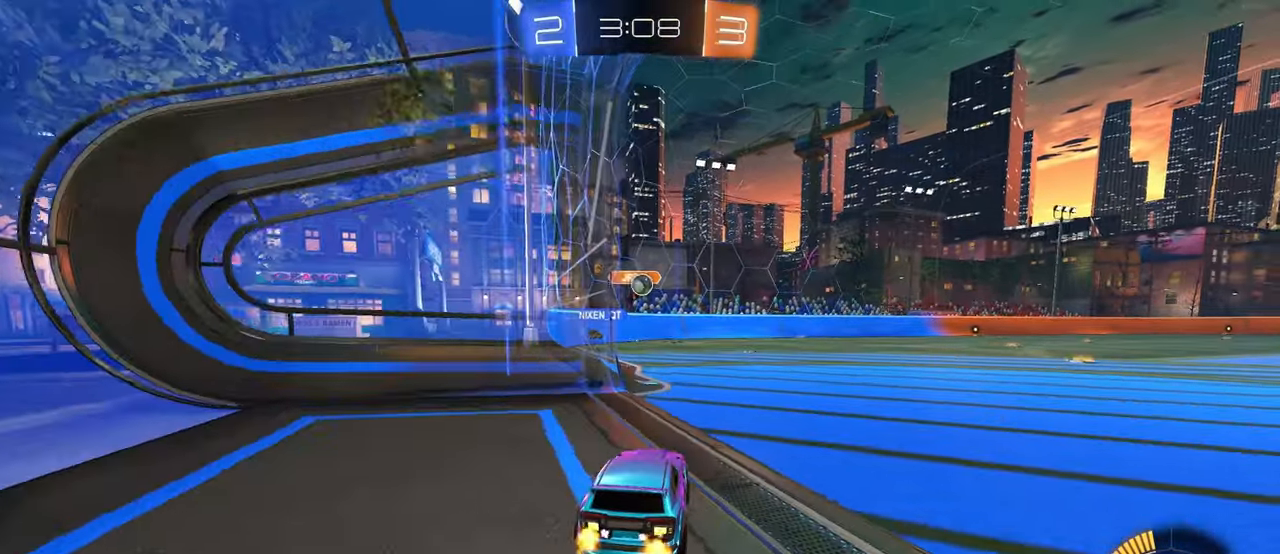
{"buttons": ["R1"], "left_stick": "left", "right_stick": "center", "events": [[383, "R1", "down"], [433, "left_stick", "left"]]}
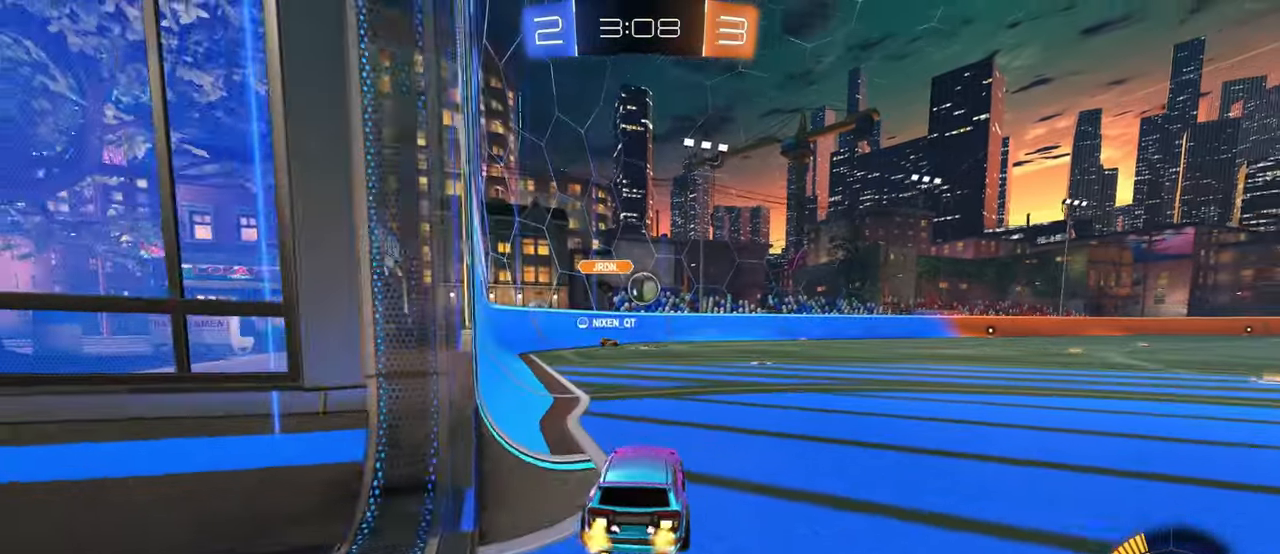
{"buttons": ["CROSS", "R1"], "left_stick": "down", "right_stick": "center", "events": [[33, "left_stick", "center"], [267, "left_stick", "right"], [467, "CROSS", "down"], [467, "left_stick", "down"]]}
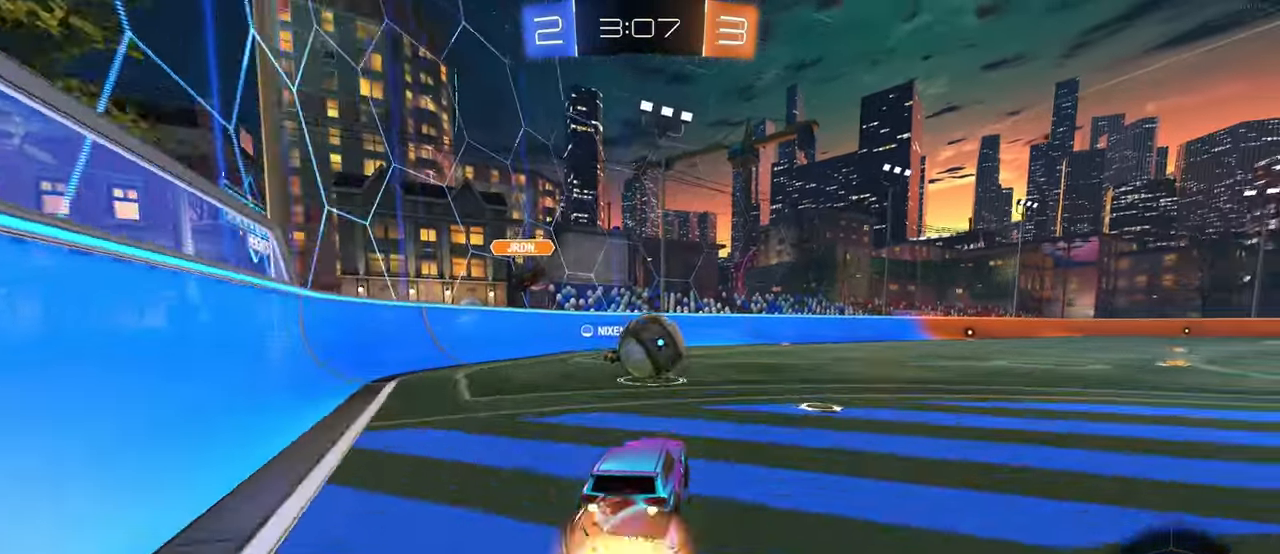
{"buttons": [], "left_stick": "up-left", "right_stick": "center", "events": [[83, "CROSS", "up"], [83, "left_stick", "center"], [100, "R1", "up"], [217, "left_stick", "right"], [383, "left_stick", "center"], [433, "left_stick", "up-left"]]}
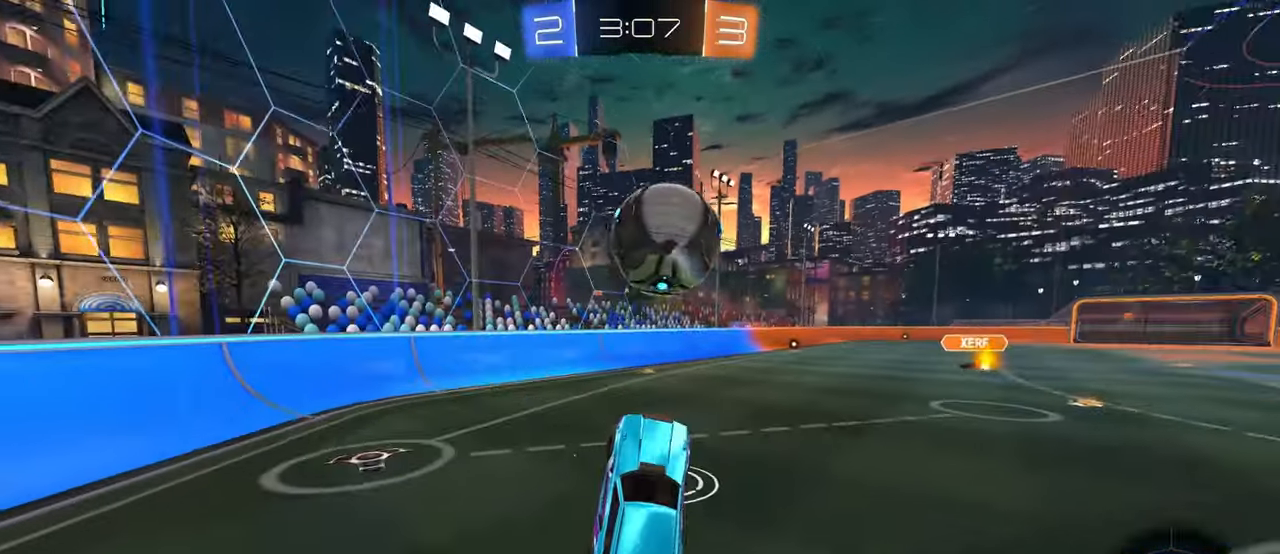
{"buttons": [], "left_stick": "up", "right_stick": "center", "events": [[133, "SQUARE", "down"], [233, "SQUARE", "up"], [317, "left_stick", "center"], [384, "left_stick", "up"]]}
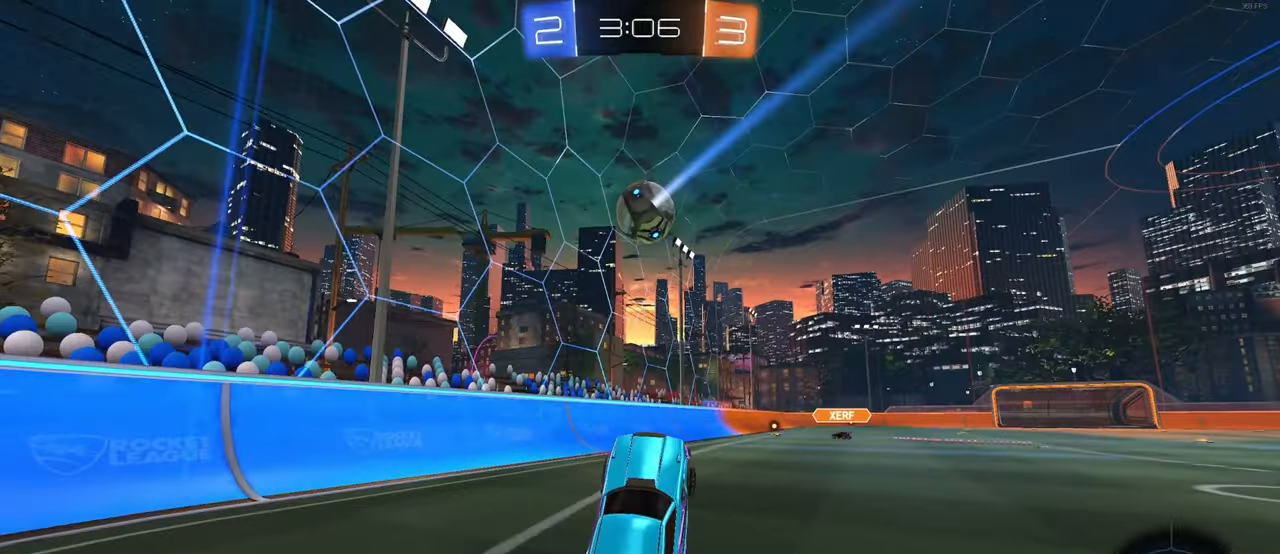
{"buttons": [], "left_stick": "right", "right_stick": "center", "events": [[50, "R1", "down"], [100, "CROSS", "down"], [150, "CROSS", "up"], [250, "left_stick", "center"], [400, "left_stick", "right"], [467, "R1", "up"]]}
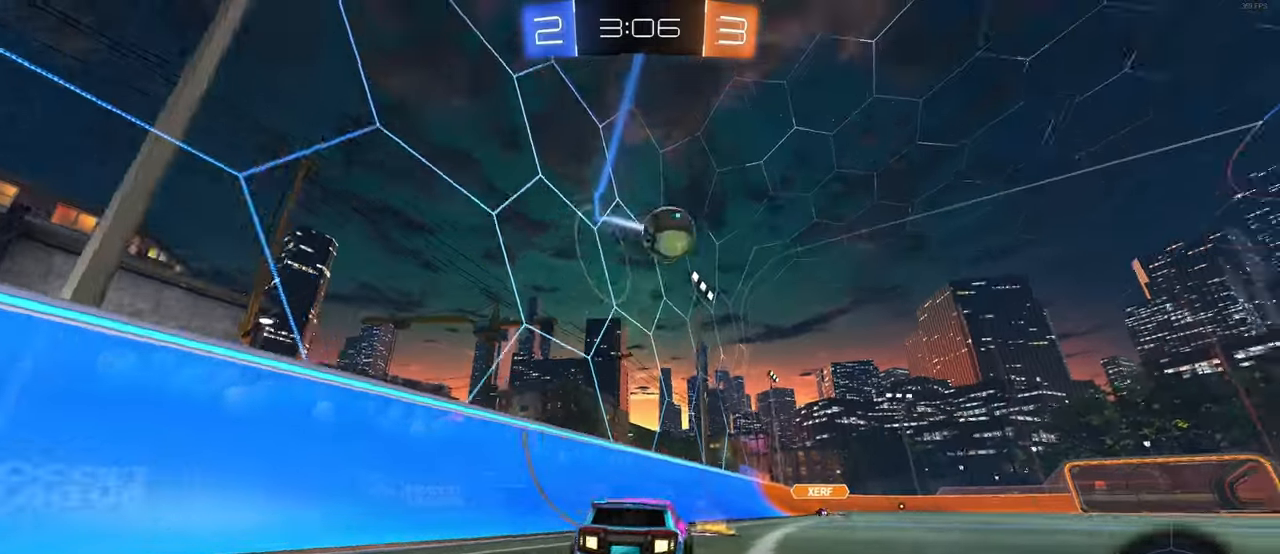
{"buttons": [], "left_stick": "right", "right_stick": "center", "events": []}
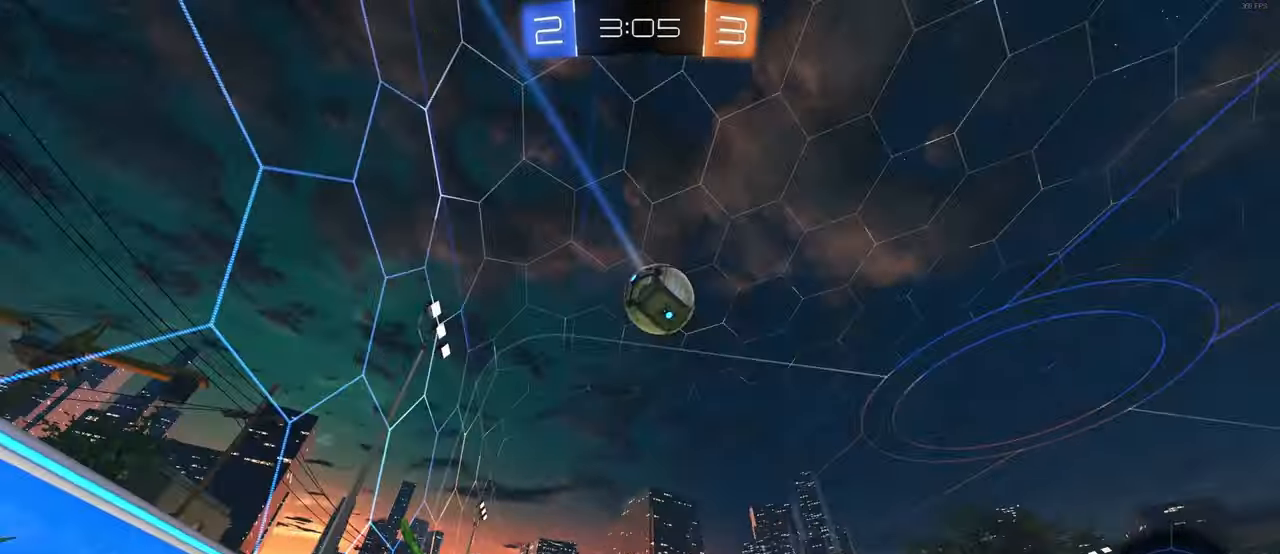
{"buttons": ["R1"], "left_stick": "down-left", "right_stick": "center", "events": [[50, "left_stick", "center"], [217, "left_stick", "left"], [384, "left_stick", "center"], [450, "left_stick", "down-left"], [467, "R1", "down"]]}
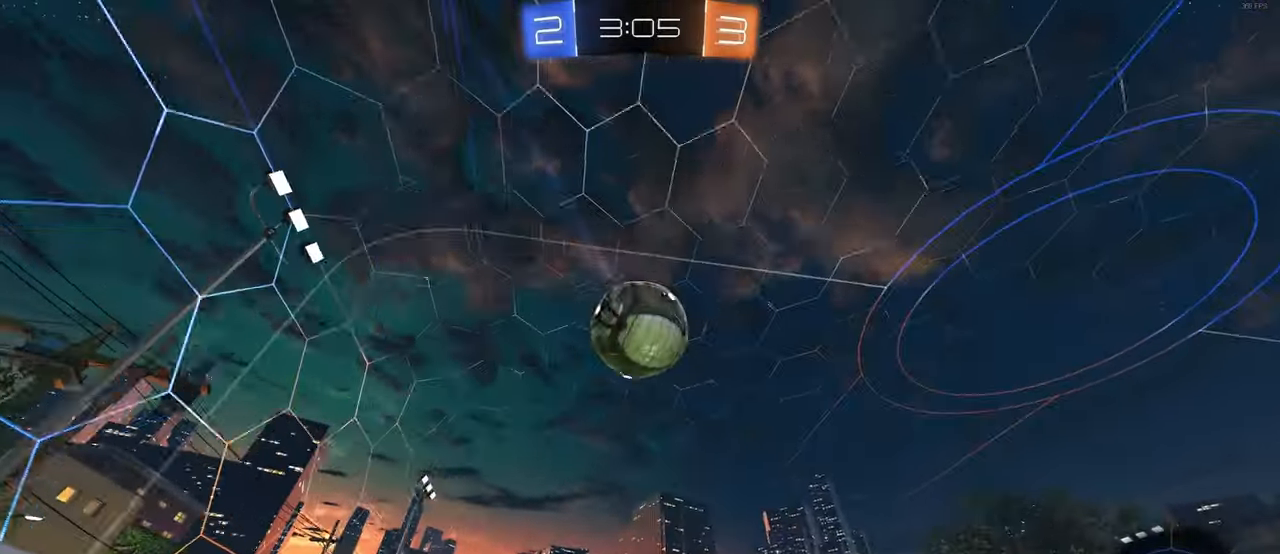
{"buttons": [], "left_stick": "center", "right_stick": "center", "events": [[17, "CROSS", "down"], [50, "left_stick", "down-right"], [167, "CROSS", "up"], [200, "left_stick", "center"], [217, "CROSS", "down"], [350, "left_stick", "down-right"], [367, "CROSS", "up"], [417, "R1", "up"], [450, "left_stick", "center"]]}
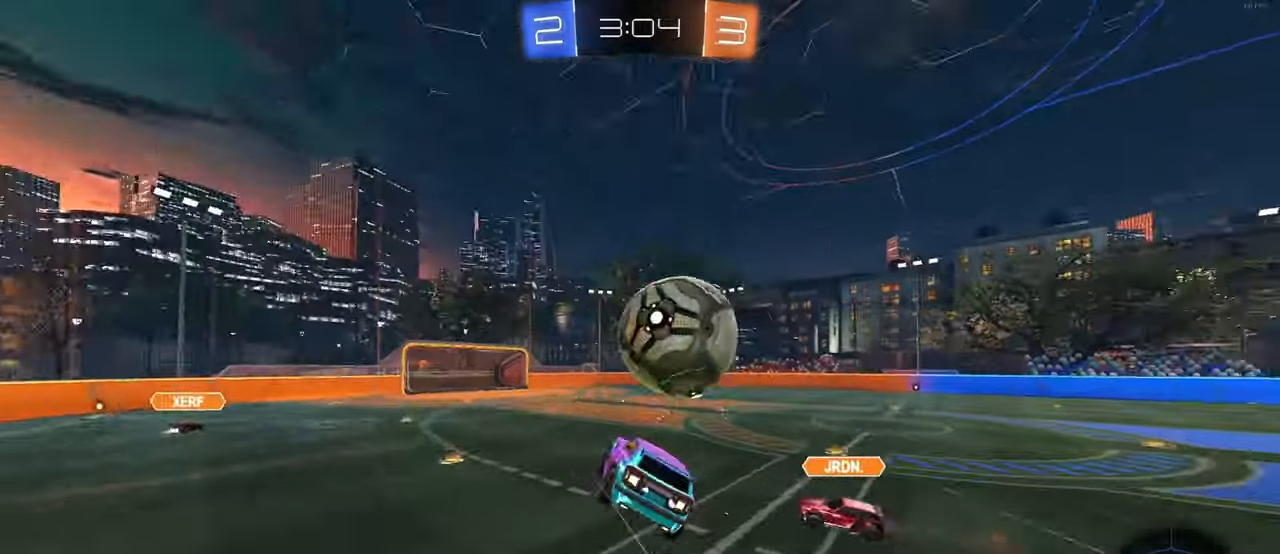
{"buttons": ["SQUARE", "R1"], "left_stick": "down", "right_stick": "center", "events": [[67, "R1", "down"], [67, "left_stick", "up"], [150, "left_stick", "up-left"], [267, "left_stick", "center"], [317, "SQUARE", "down"], [334, "left_stick", "down"]]}
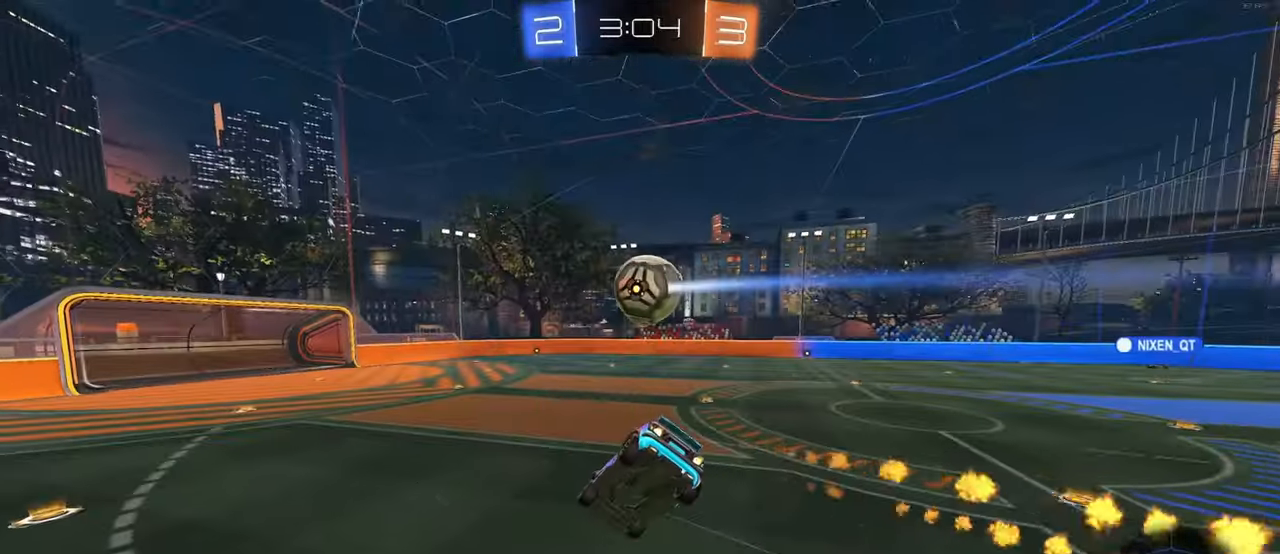
{"buttons": [], "left_stick": "up-left", "right_stick": "center", "events": [[67, "R1", "up"], [84, "SQUARE", "up"], [100, "left_stick", "center"], [167, "TRIANGLE", "down"], [200, "left_stick", "down"], [284, "TRIANGLE", "up"], [350, "left_stick", "center"], [484, "left_stick", "up-left"]]}
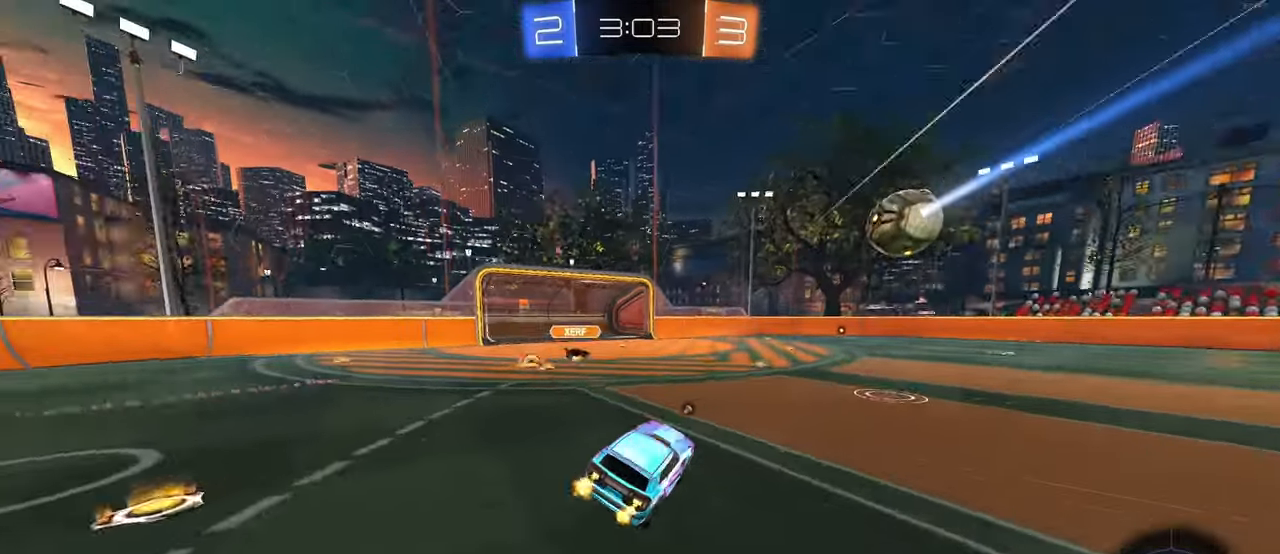
{"buttons": ["R1"], "left_stick": "right", "right_stick": "center", "events": [[150, "left_stick", "right"], [250, "left_stick", "center"], [267, "R1", "down"], [450, "left_stick", "right"]]}
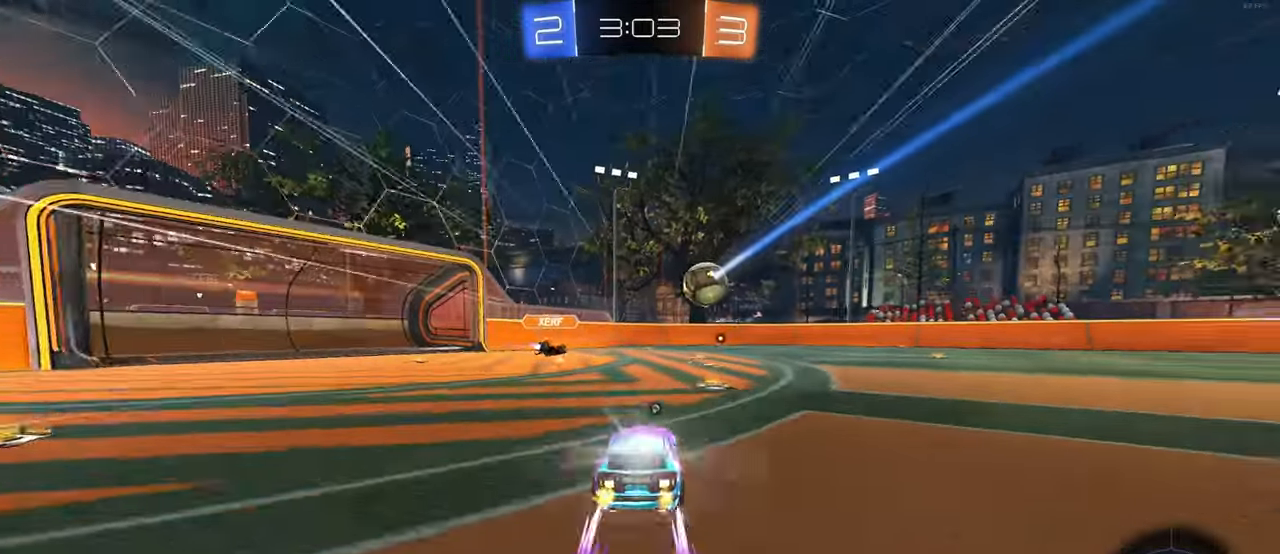
{"buttons": ["R1"], "left_stick": "center", "right_stick": "center", "events": [[67, "TRIANGLE", "down"], [167, "TRIANGLE", "up"], [300, "TRIANGLE", "down"], [417, "TRIANGLE", "up"], [450, "left_stick", "center"]]}
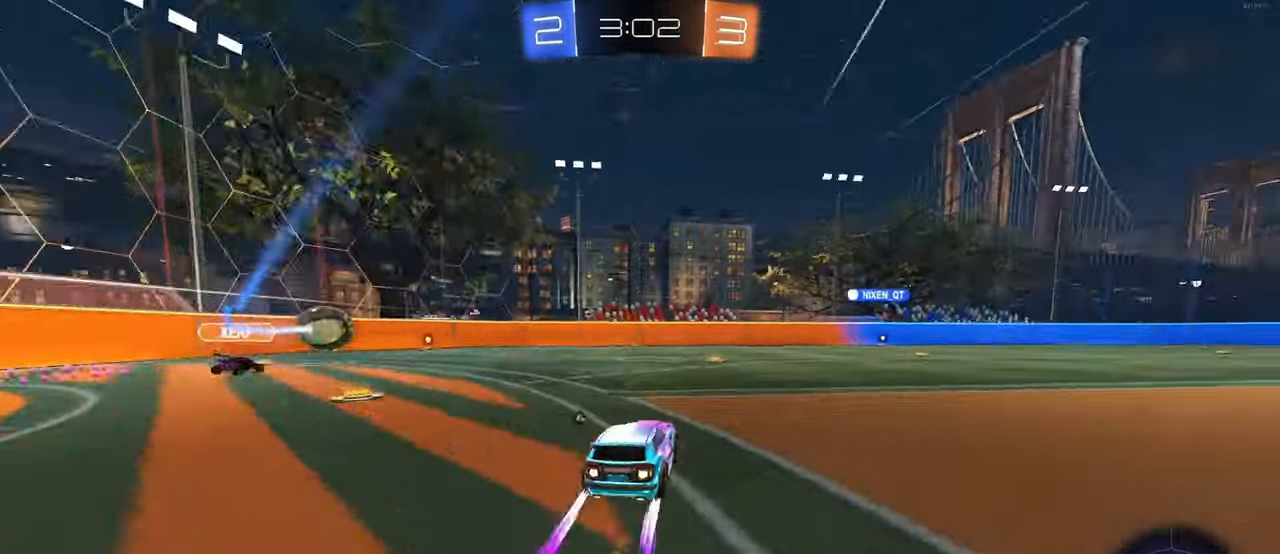
{"buttons": [], "left_stick": "right", "right_stick": "center", "events": [[184, "R1", "up"], [300, "TRIANGLE", "down"], [317, "left_stick", "right"], [400, "TRIANGLE", "up"]]}
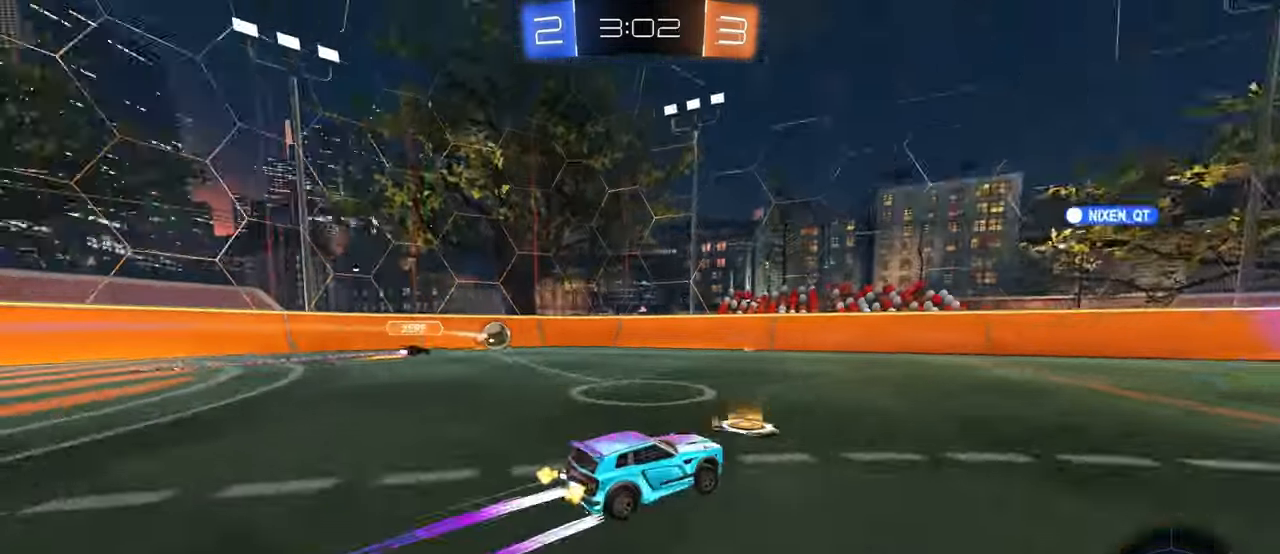
{"buttons": [], "left_stick": "center", "right_stick": "center", "events": [[50, "left_stick", "center"]]}
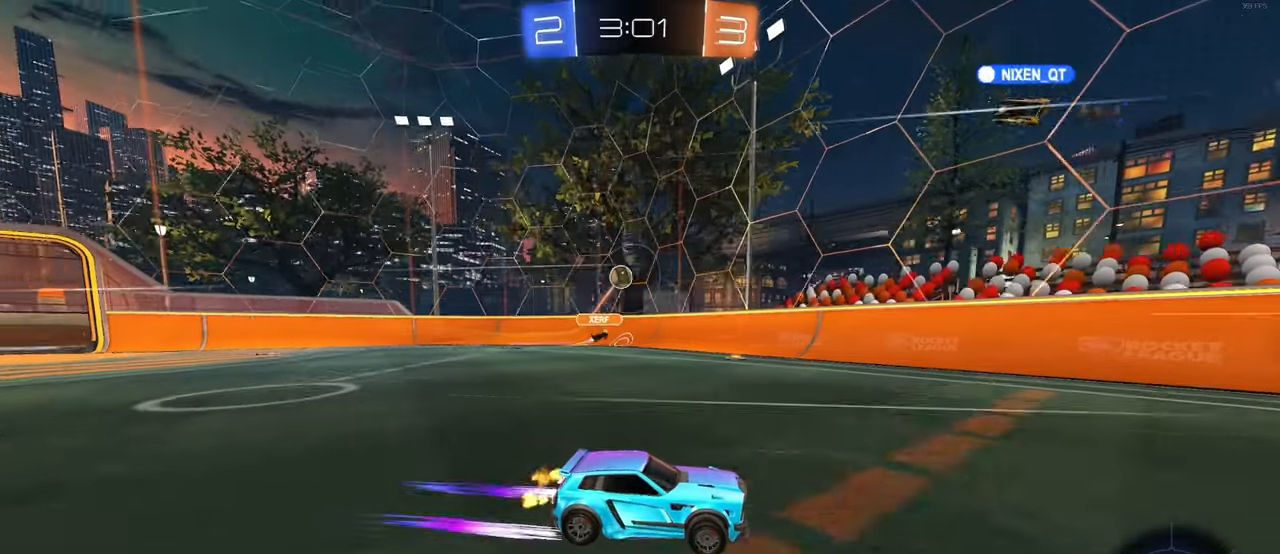
{"buttons": [], "left_stick": "center", "right_stick": "center", "events": [[33, "left_stick", "right"], [200, "left_stick", "center"]]}
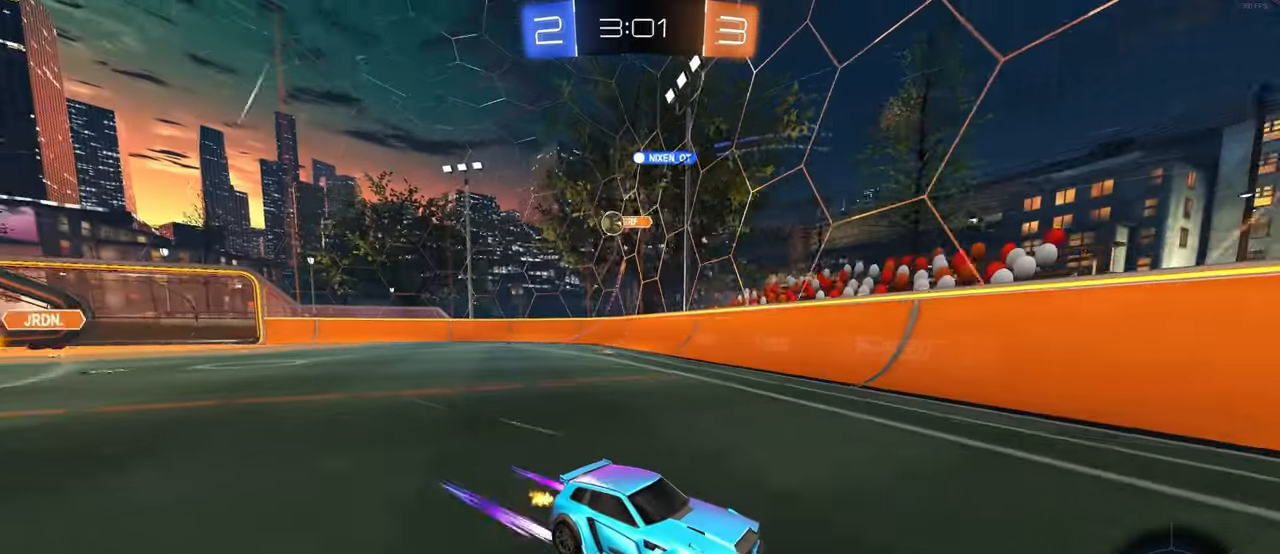
{"buttons": [], "left_stick": "right", "right_stick": "center", "events": [[316, "left_stick", "right"], [350, "SQUARE", "down"], [466, "SQUARE", "up"]]}
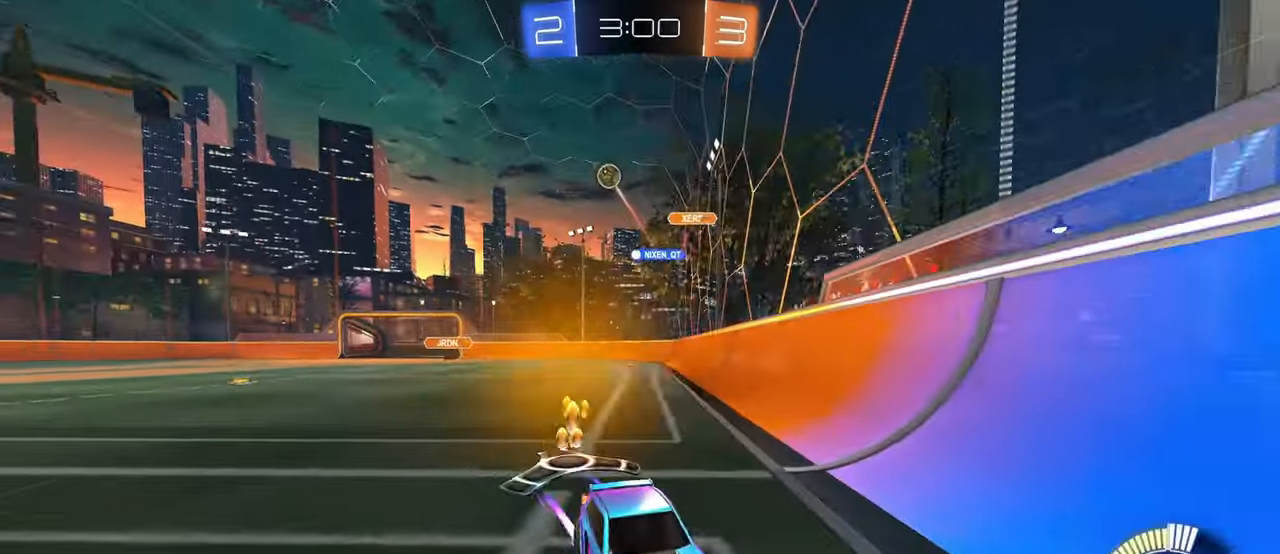
{"buttons": ["R1"], "left_stick": "center", "right_stick": "center", "events": [[216, "R1", "down"], [266, "left_stick", "center"]]}
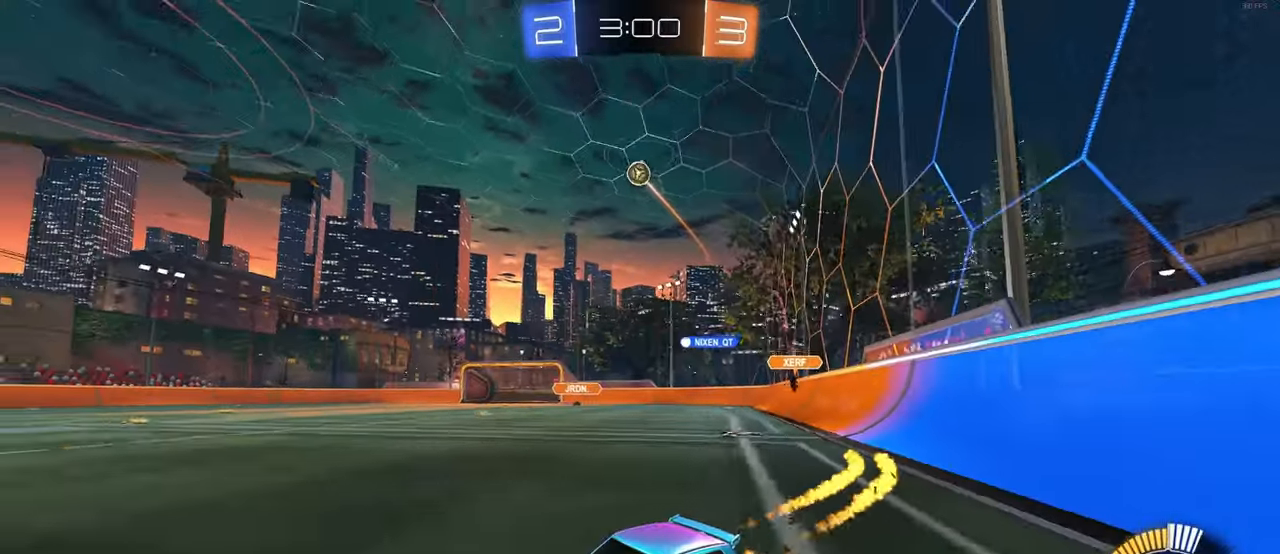
{"buttons": [], "left_stick": "right", "right_stick": "center", "events": [[33, "R1", "up"], [283, "left_stick", "left"], [466, "left_stick", "right"]]}